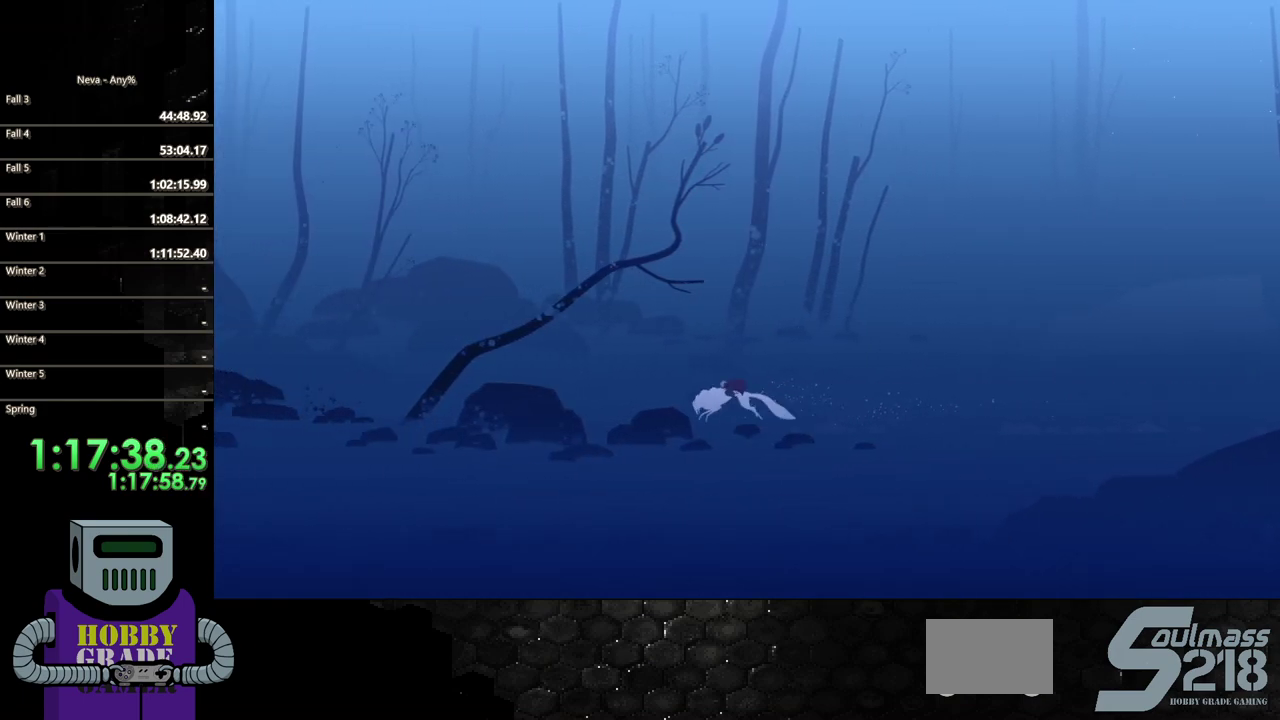
Gameplay with a controller (PlayStation layout); each line is a JSON object with the inputs held at the frame after it. "events" lists button and stick changes between this image and that frame as [ms after this image, input, new state], when the widget could be followed in between. Not read: L3 R3 left_stick right_stick.
{"buttons": ["CIRCLE", "DPAD_LEFT"], "events": [[183, "CROSS", "down"], [250, "CIRCLE", "down"], [267, "CROSS", "up"]]}
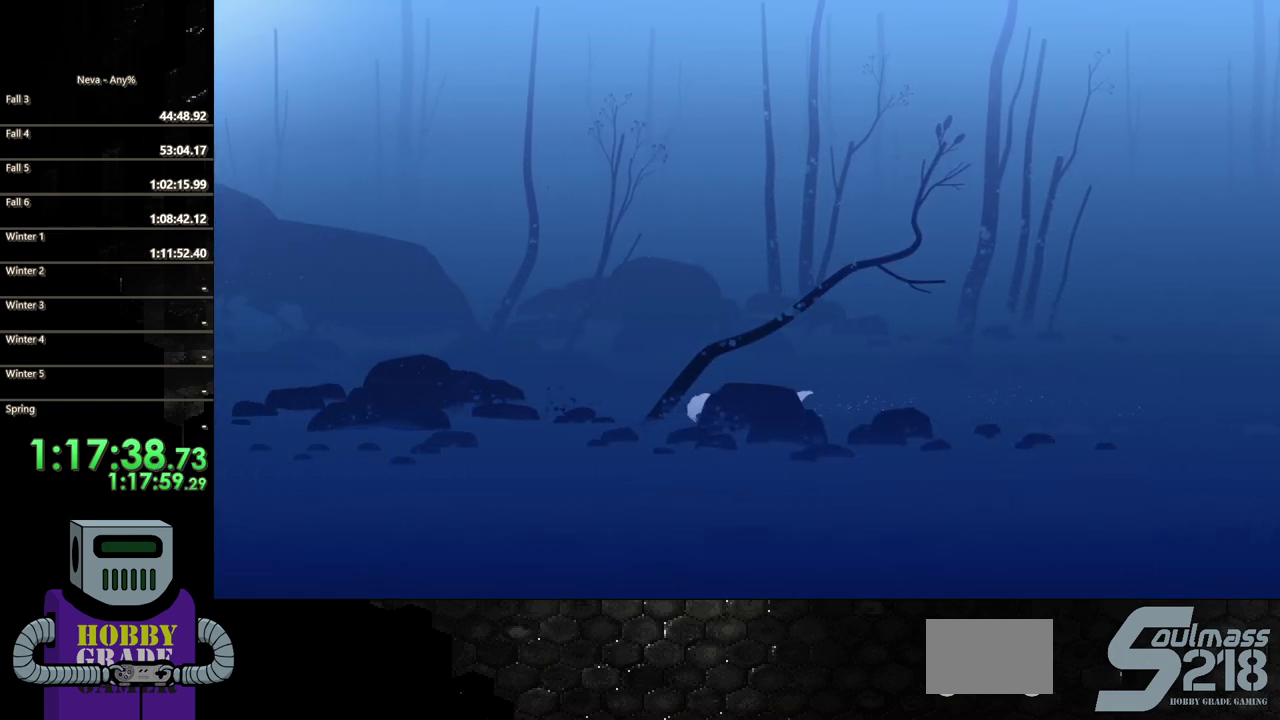
{"buttons": ["CIRCLE", "DPAD_LEFT"], "events": [[117, "CIRCLE", "up"], [367, "CROSS", "down"], [467, "CIRCLE", "down"], [483, "CROSS", "up"]]}
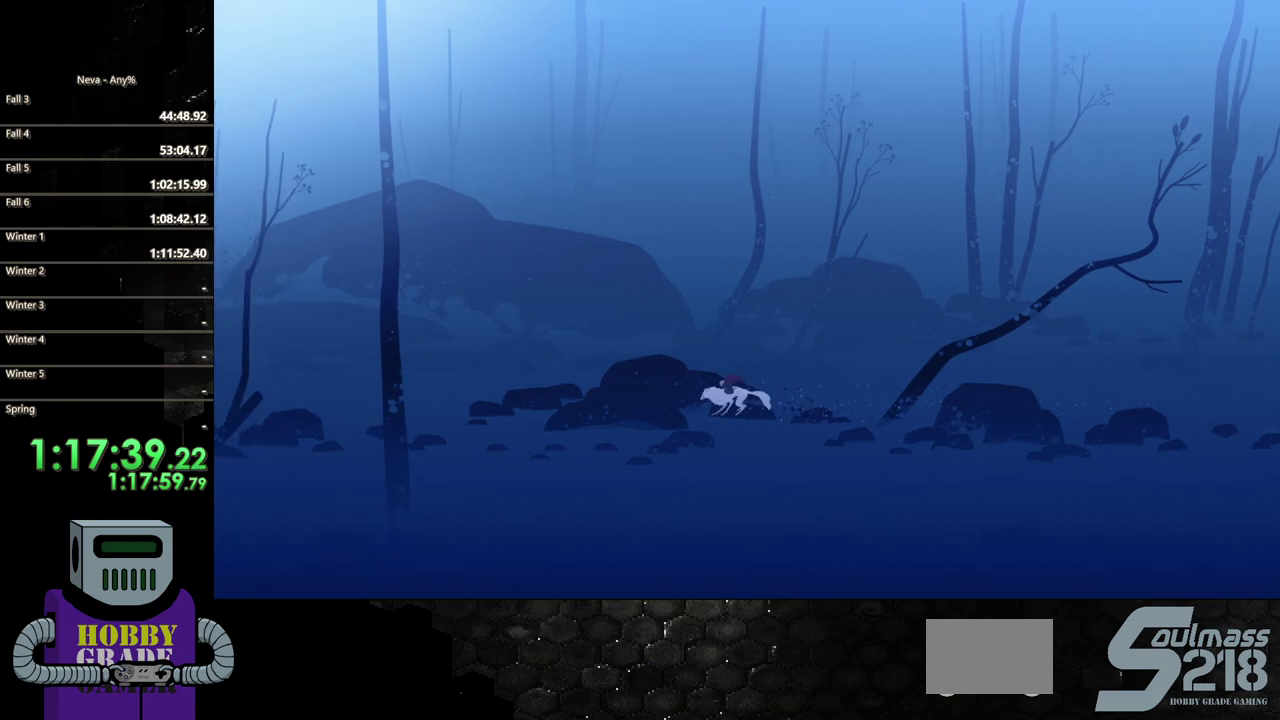
{"buttons": ["DPAD_LEFT"], "events": [[317, "CIRCLE", "up"]]}
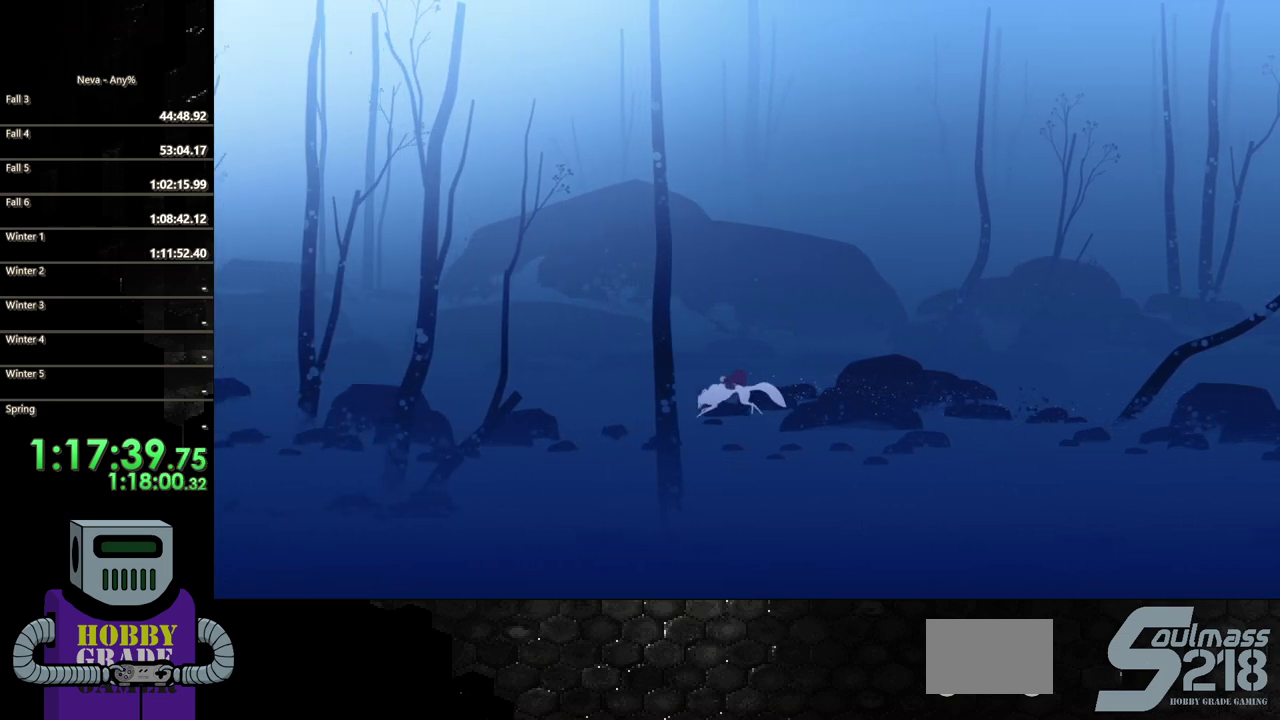
{"buttons": ["CIRCLE", "DPAD_LEFT"], "events": [[83, "CROSS", "down"], [167, "CIRCLE", "down"], [183, "CROSS", "up"]]}
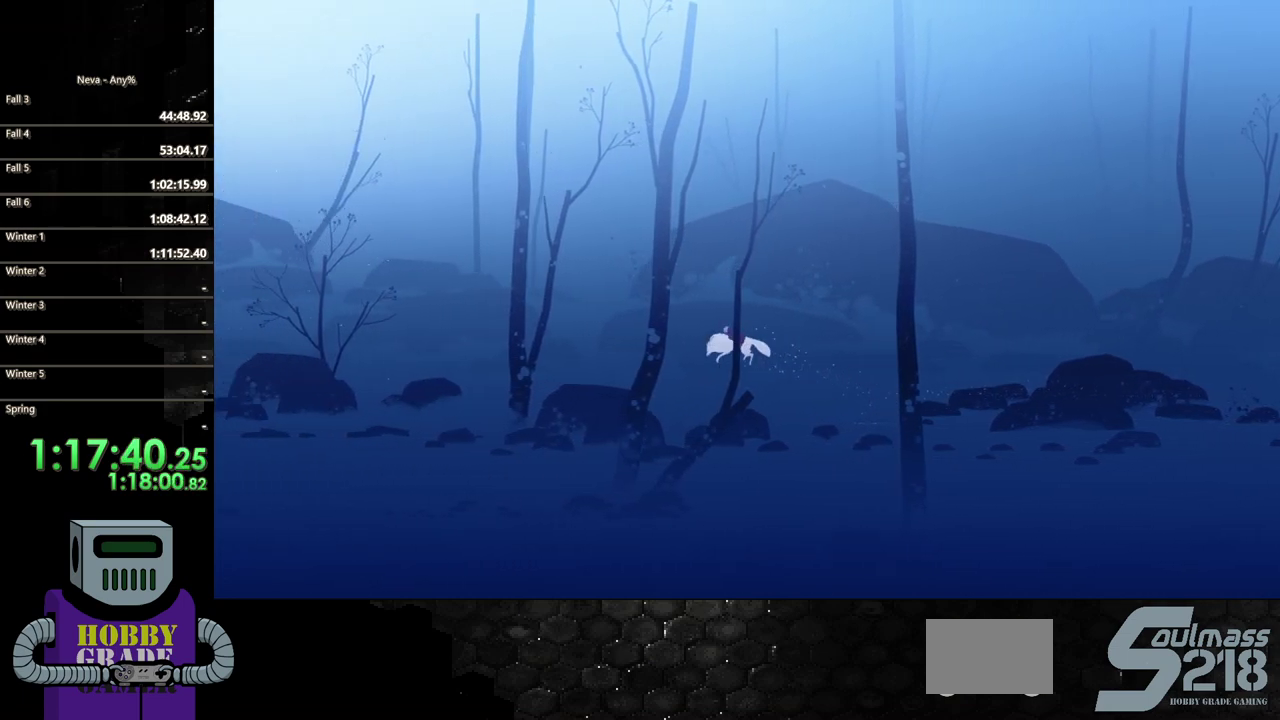
{"buttons": ["CIRCLE", "DPAD_LEFT"], "events": [[17, "CIRCLE", "up"], [500, "CIRCLE", "down"]]}
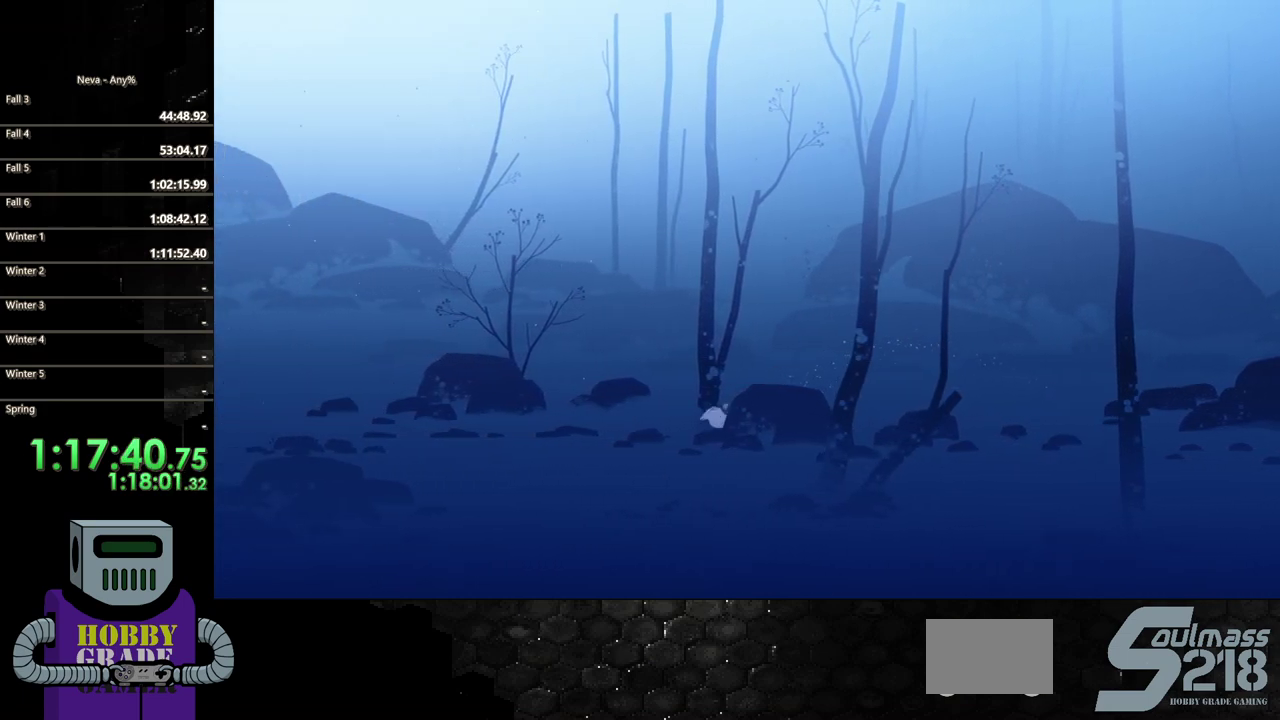
{"buttons": ["CIRCLE", "DPAD_LEFT"], "events": [[300, "CIRCLE", "up"], [433, "CIRCLE", "down"]]}
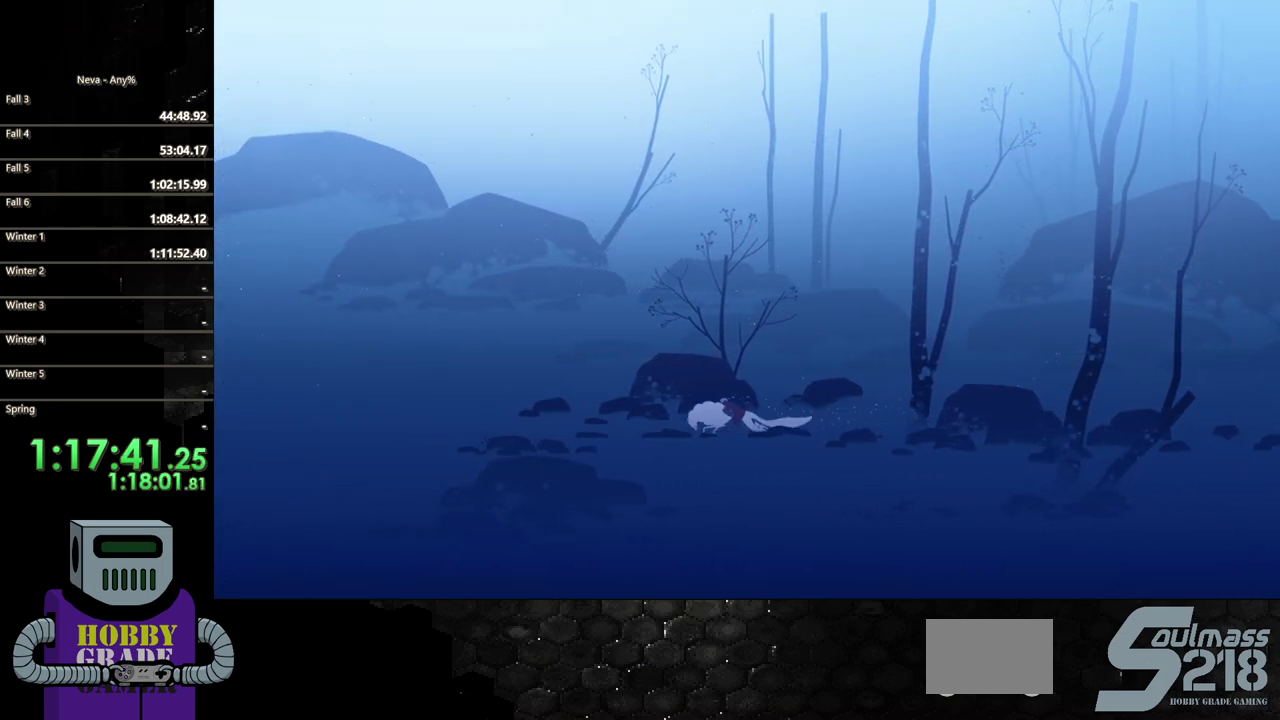
{"buttons": ["DPAD_LEFT"], "events": [[100, "CIRCLE", "up"], [150, "CIRCLE", "down"], [267, "CIRCLE", "up"], [367, "CIRCLE", "down"], [450, "CIRCLE", "up"]]}
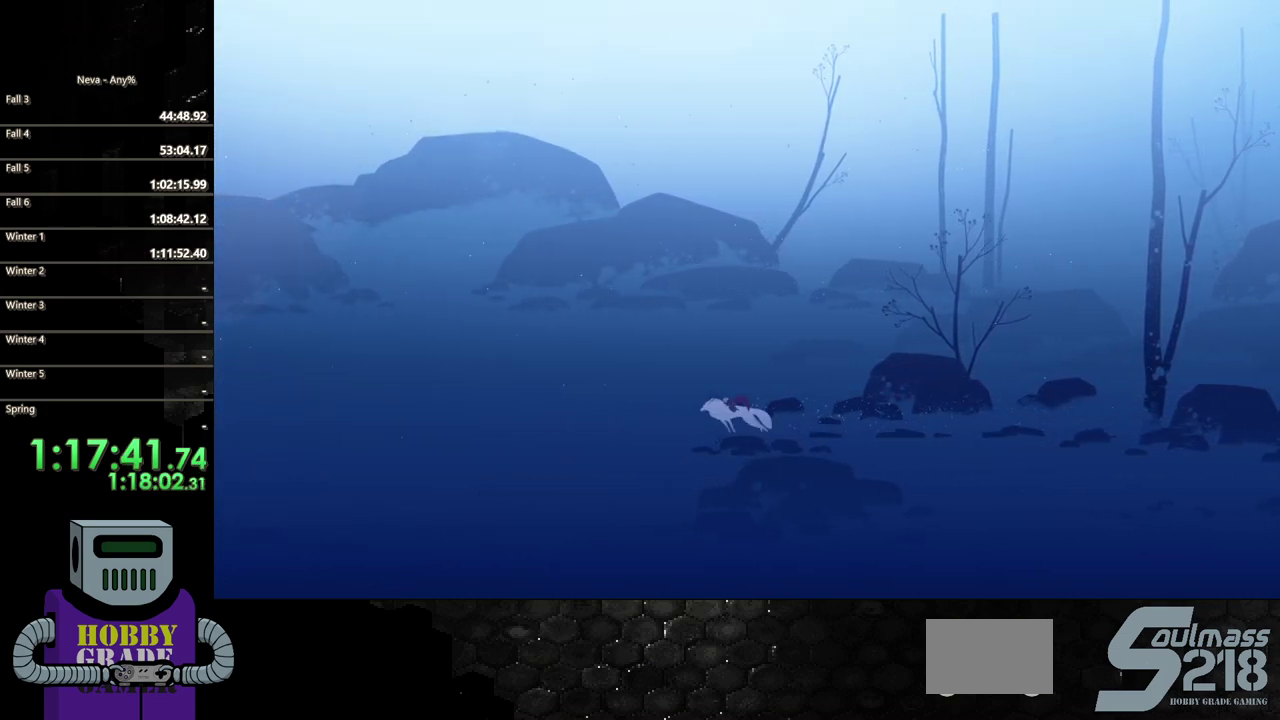
{"buttons": ["DPAD_LEFT"], "events": [[33, "CIRCLE", "down"], [117, "CIRCLE", "up"], [200, "CIRCLE", "down"], [300, "CIRCLE", "up"], [383, "CIRCLE", "down"], [483, "CIRCLE", "up"]]}
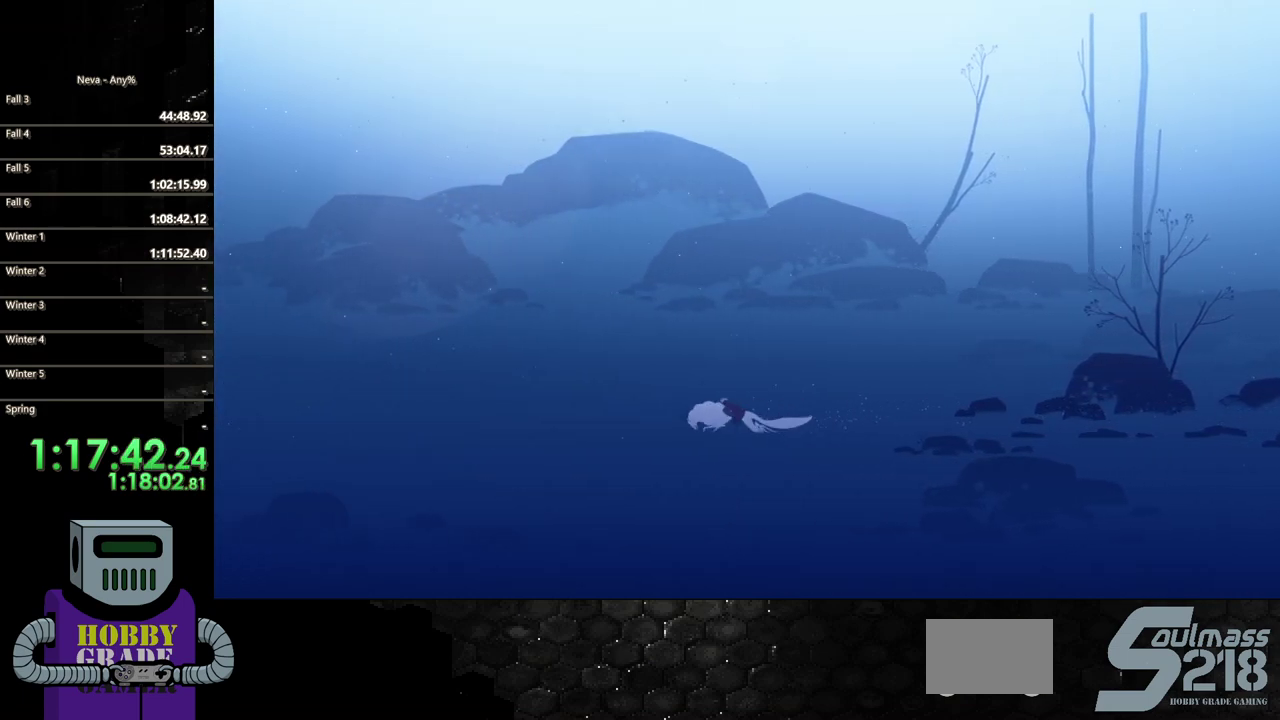
{"buttons": ["DPAD_LEFT"], "events": [[83, "CIRCLE", "down"], [200, "CIRCLE", "up"]]}
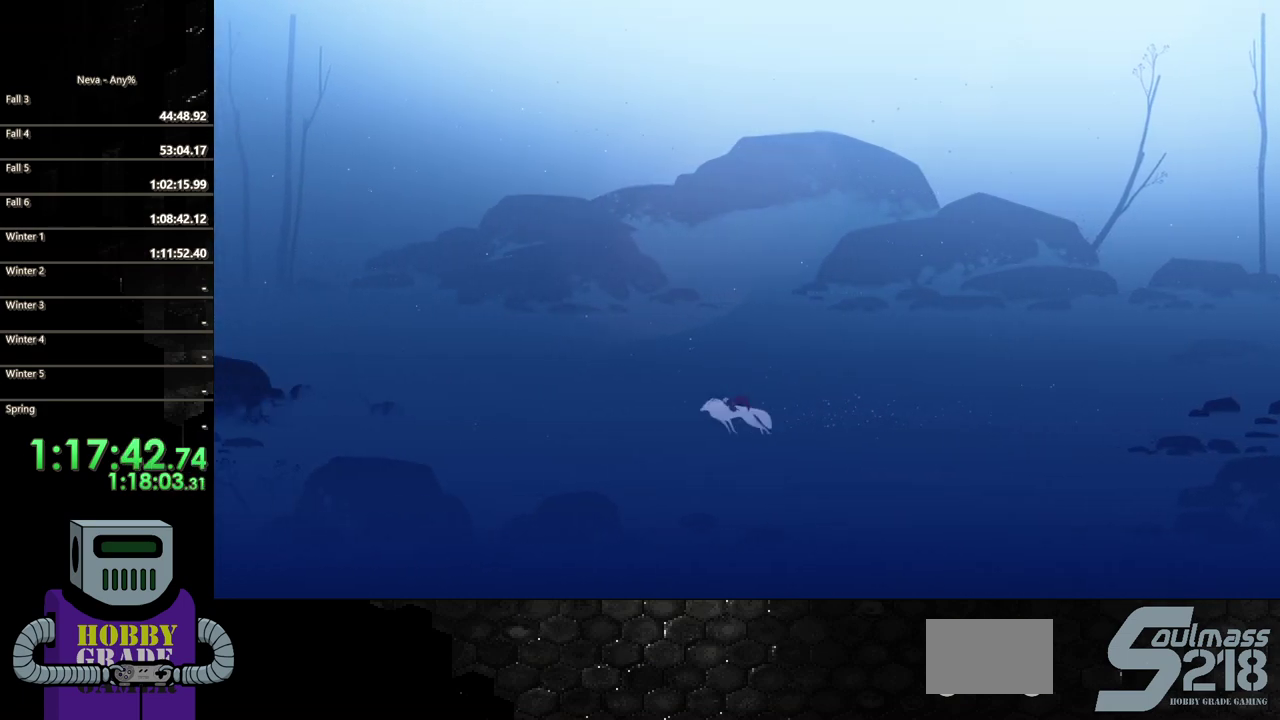
{"buttons": ["CIRCLE", "DPAD_LEFT"], "events": [[33, "CIRCLE", "down"], [317, "CIRCLE", "up"], [467, "CIRCLE", "down"]]}
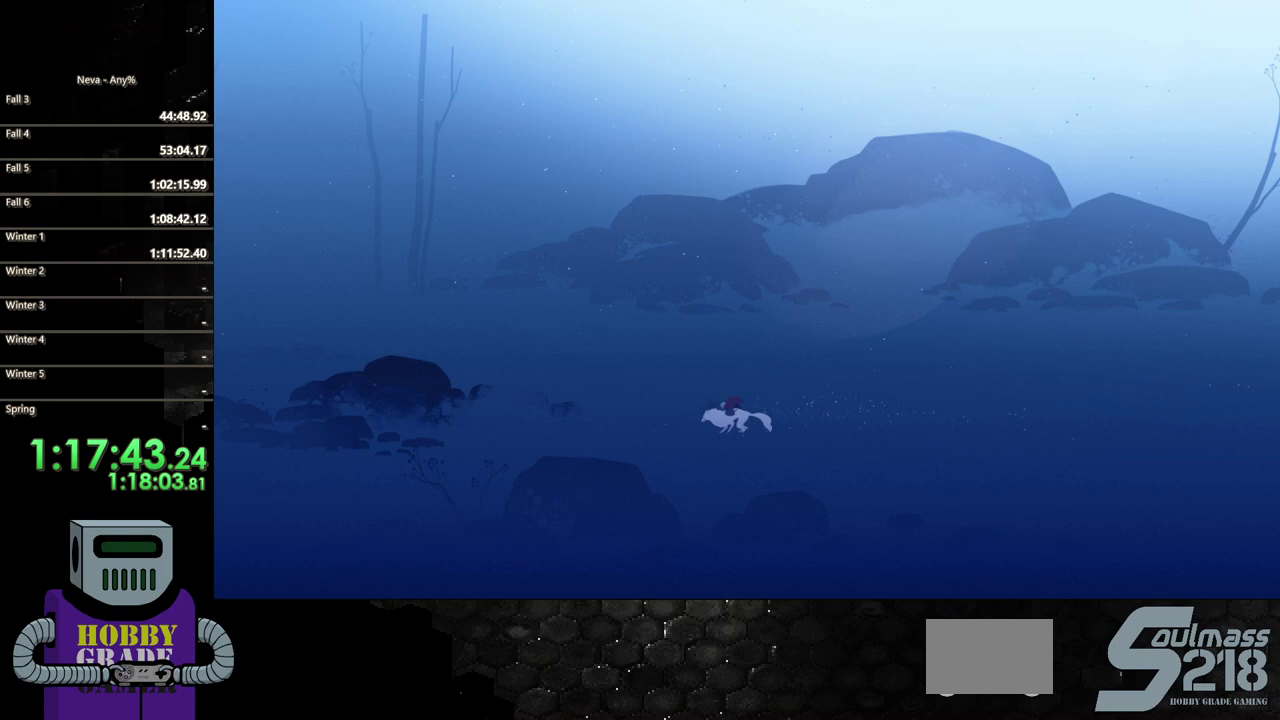
{"buttons": ["CIRCLE", "DPAD_LEFT"], "events": [[117, "CIRCLE", "up"], [183, "CIRCLE", "down"], [317, "CIRCLE", "up"], [400, "CIRCLE", "down"]]}
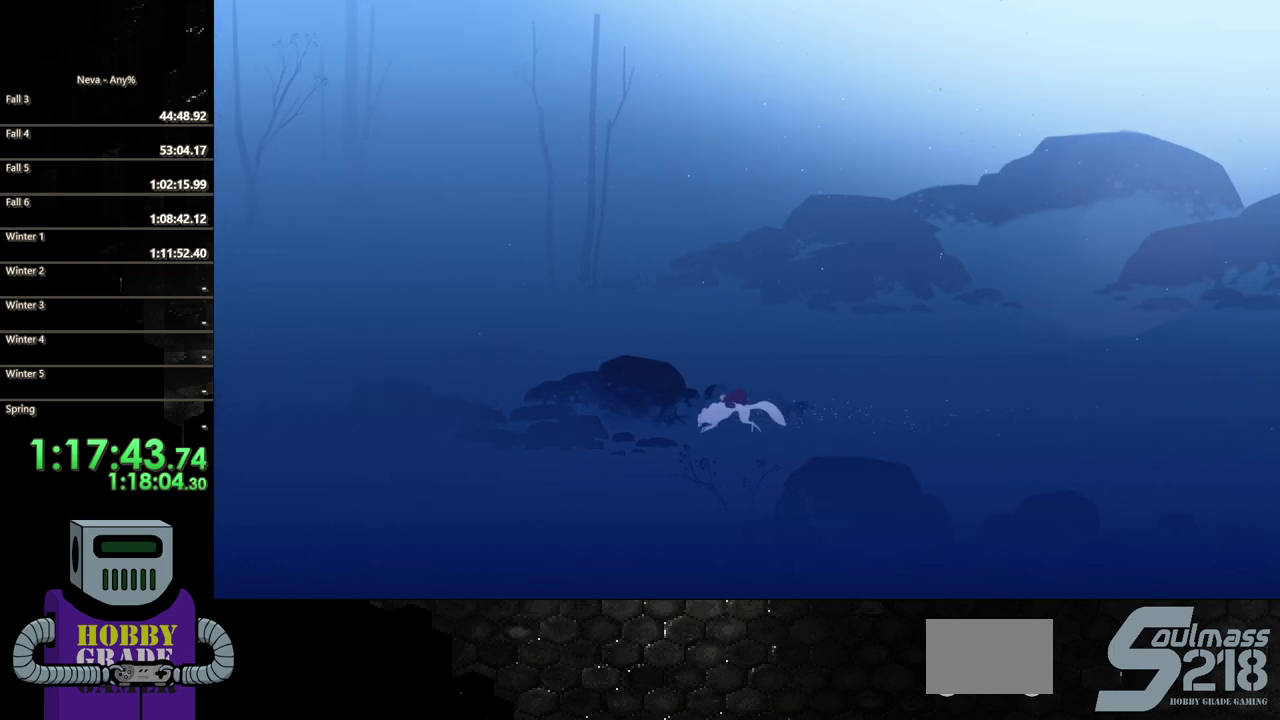
{"buttons": ["DPAD_LEFT"], "events": [[17, "CIRCLE", "up"], [183, "CIRCLE", "down"], [300, "CIRCLE", "up"]]}
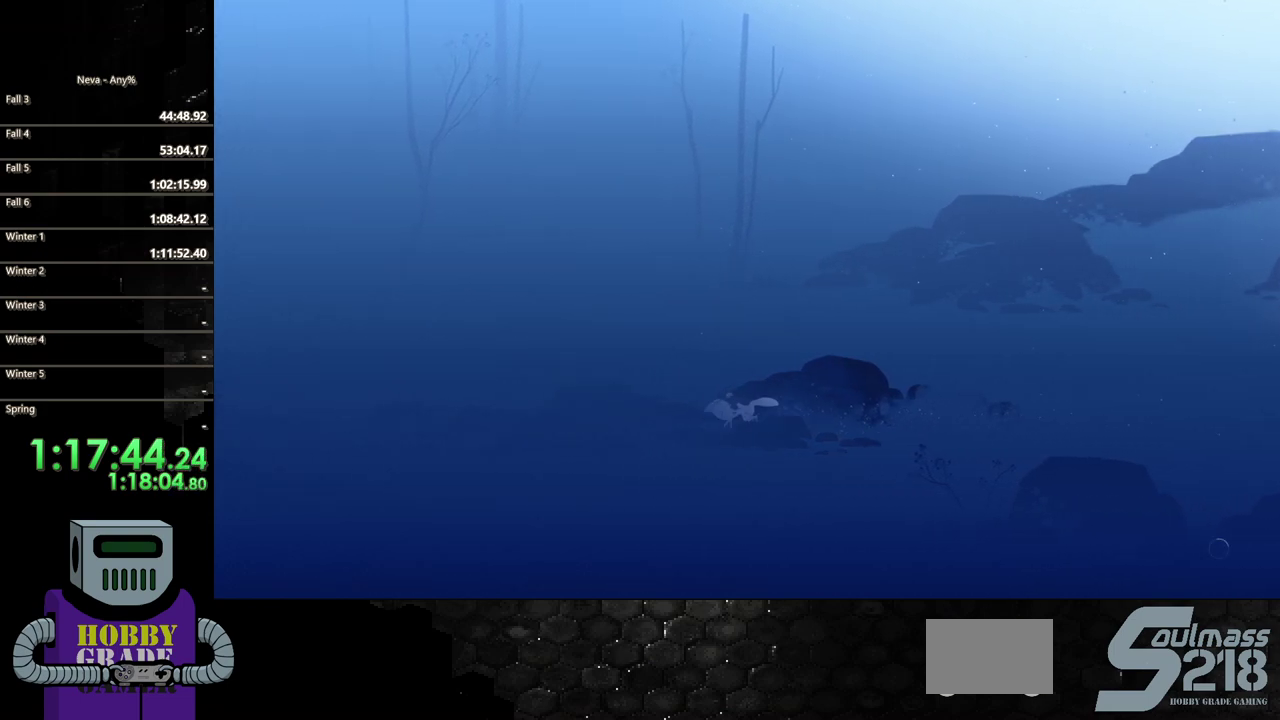
{"buttons": ["DPAD_LEFT"], "events": [[83, "CIRCLE", "down"], [217, "CIRCLE", "up"]]}
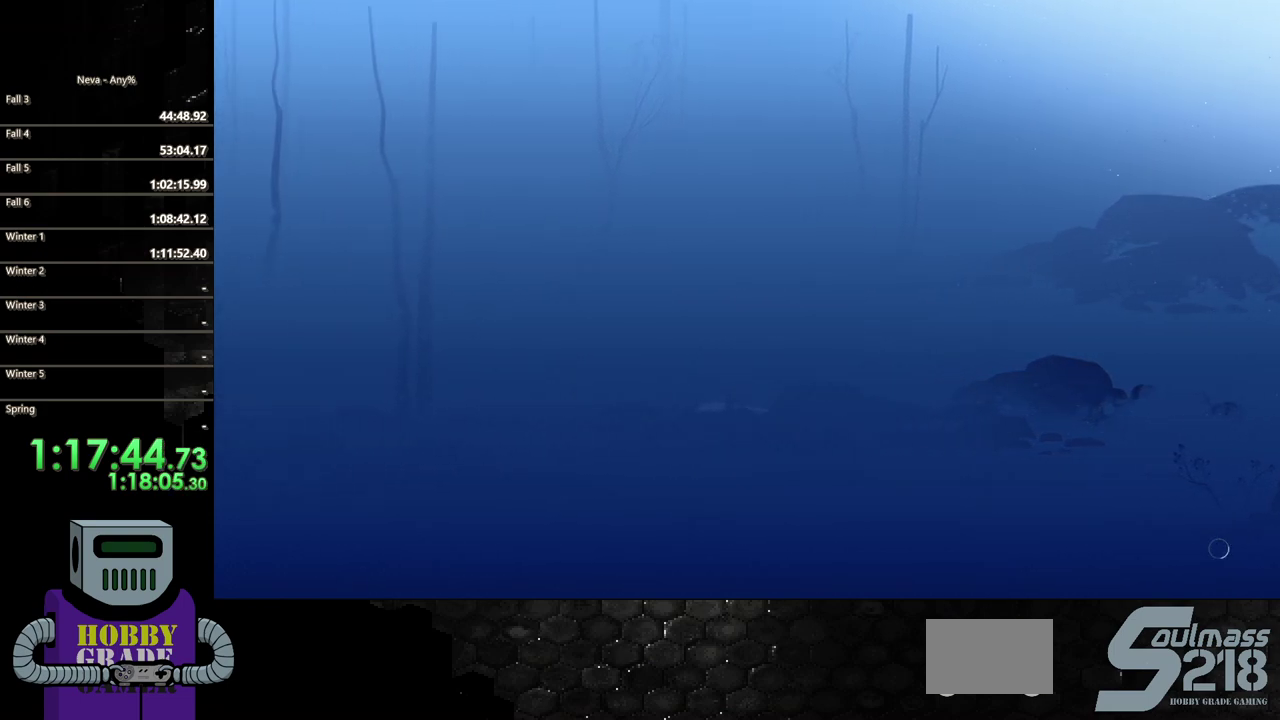
{"buttons": ["DPAD_LEFT"], "events": []}
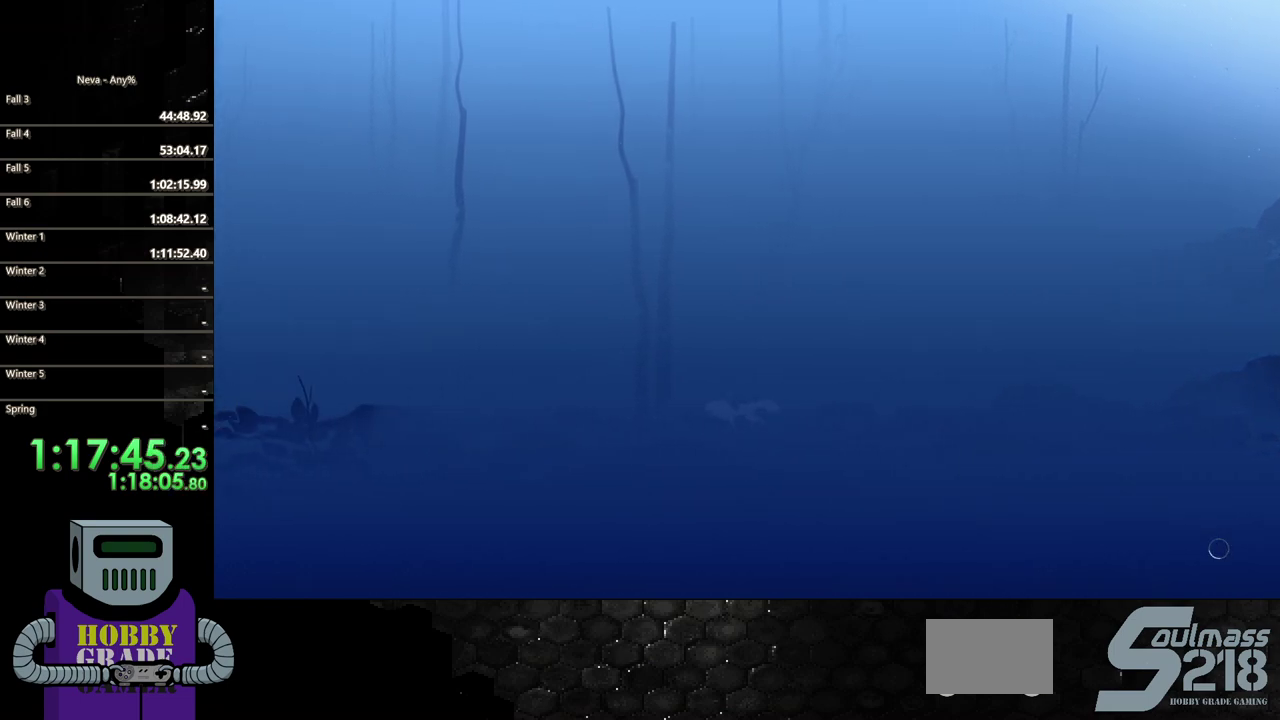
{"buttons": ["DPAD_LEFT"], "events": [[17, "CROSS", "down"], [100, "CIRCLE", "down"], [133, "CROSS", "up"], [367, "CIRCLE", "up"]]}
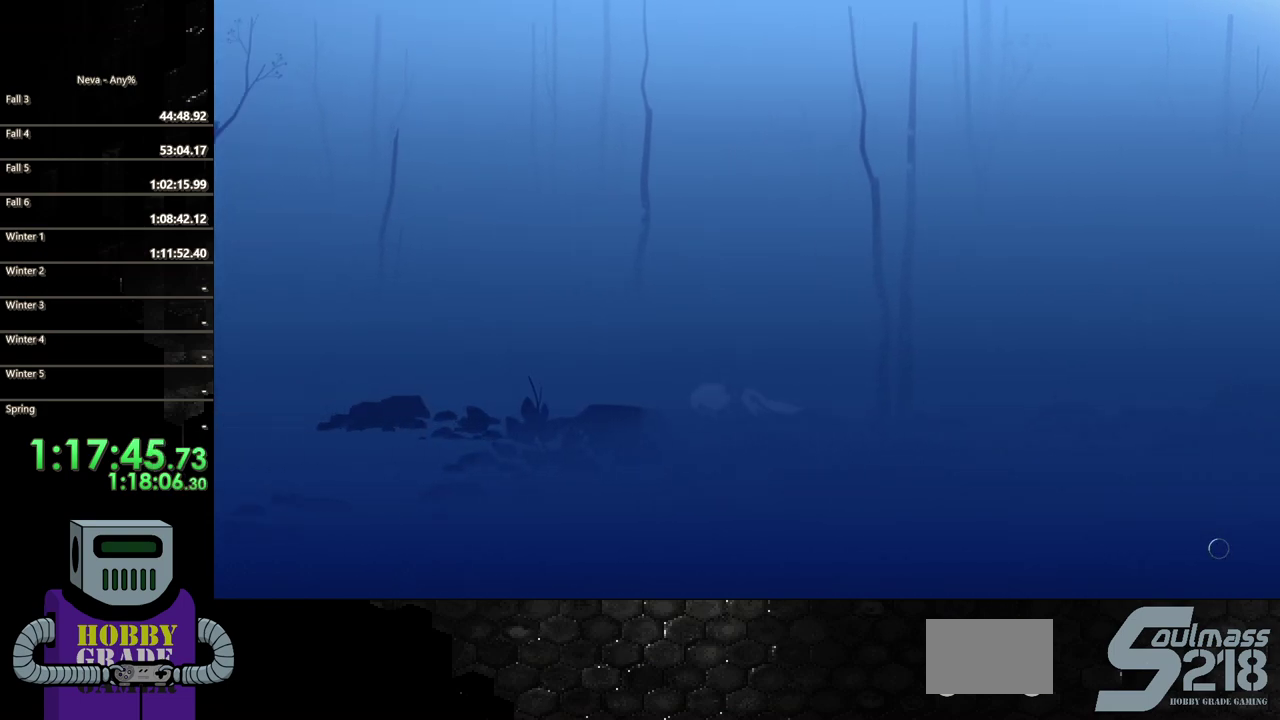
{"buttons": ["CIRCLE", "DPAD_LEFT"], "events": [[367, "CROSS", "down"], [417, "CIRCLE", "down"], [450, "CROSS", "up"]]}
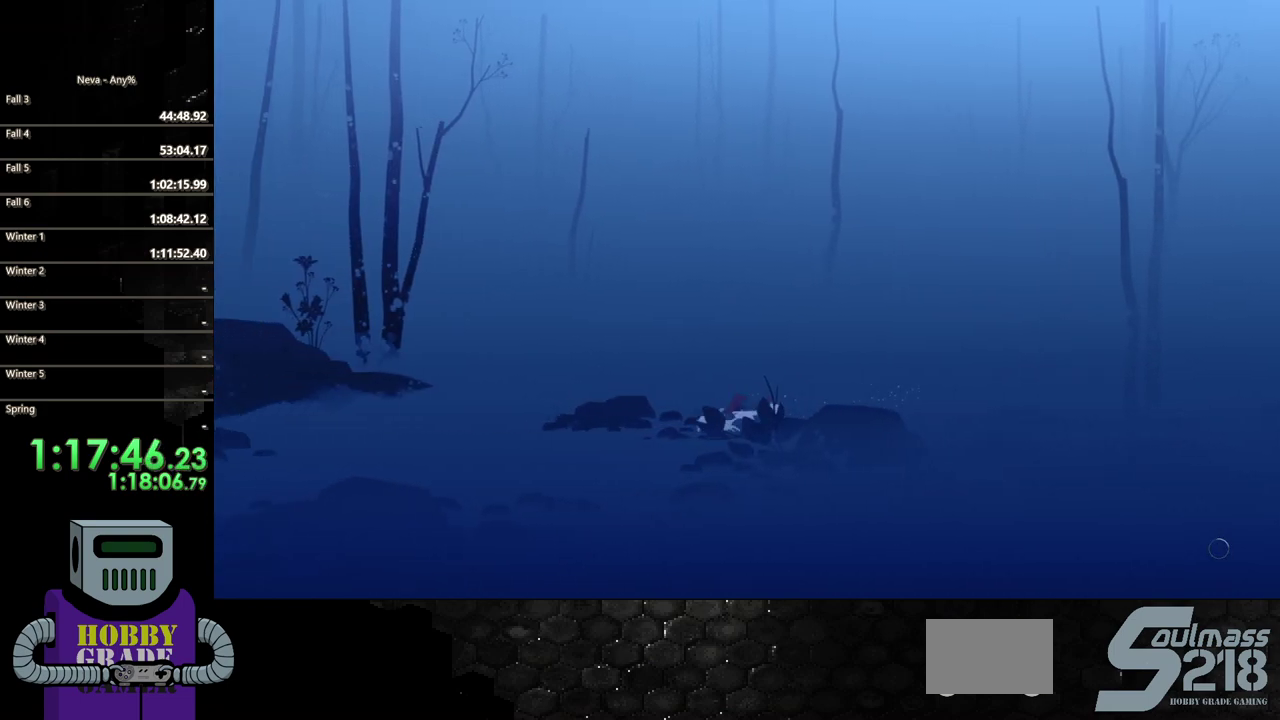
{"buttons": ["DPAD_LEFT"], "events": [[250, "CIRCLE", "up"]]}
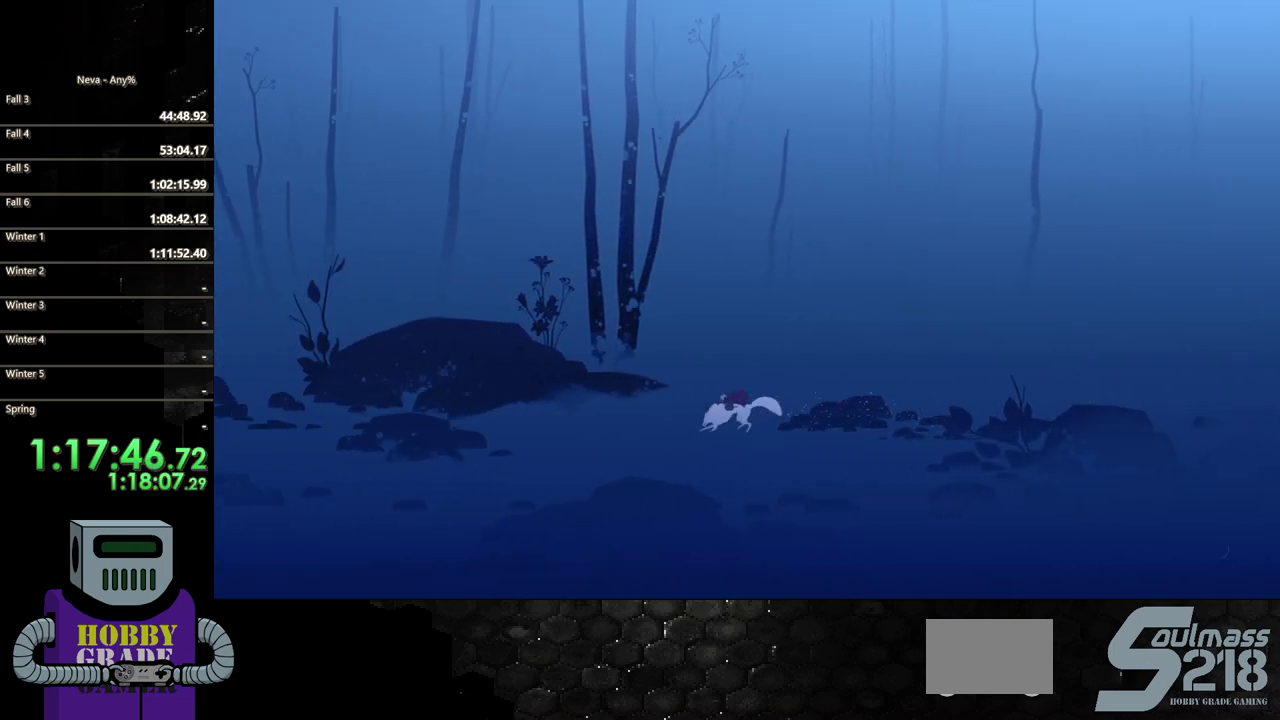
{"buttons": ["DPAD_LEFT"], "events": [[83, "CROSS", "down"], [167, "CIRCLE", "down"], [200, "CROSS", "up"], [500, "CIRCLE", "up"]]}
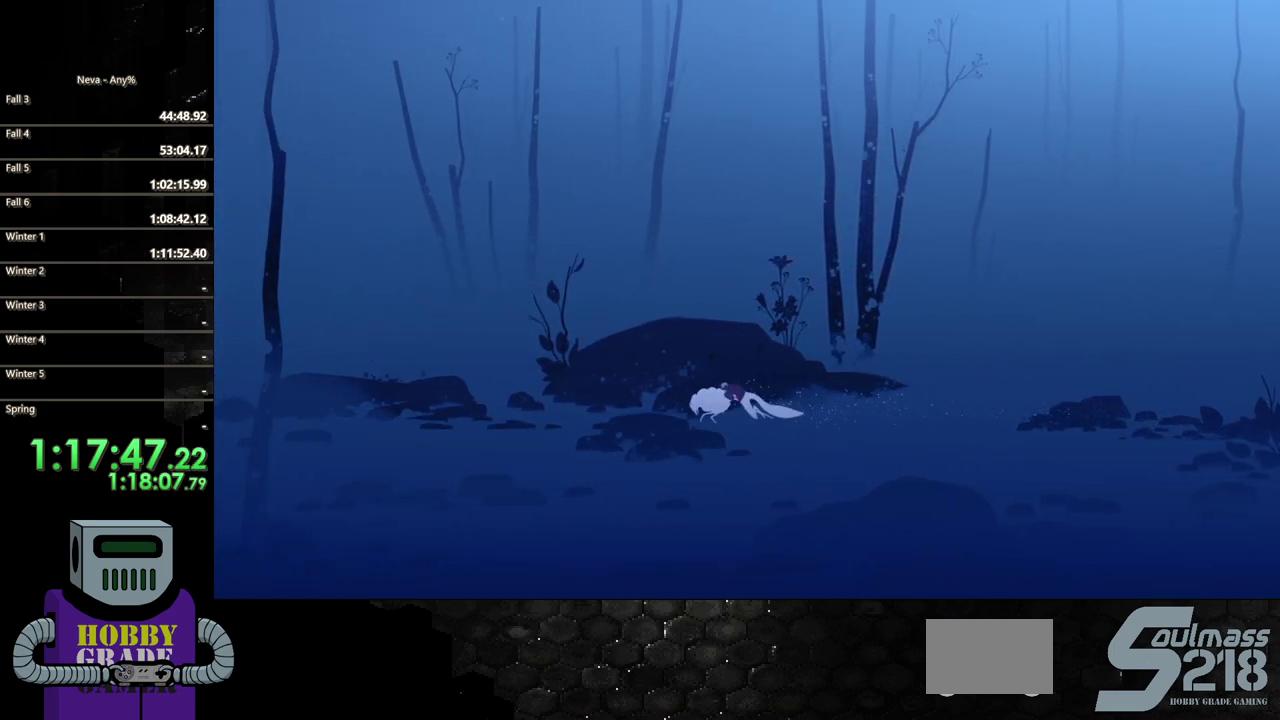
{"buttons": ["CIRCLE", "DPAD_LEFT"], "events": [[300, "CROSS", "down"], [383, "CIRCLE", "down"], [400, "CROSS", "up"]]}
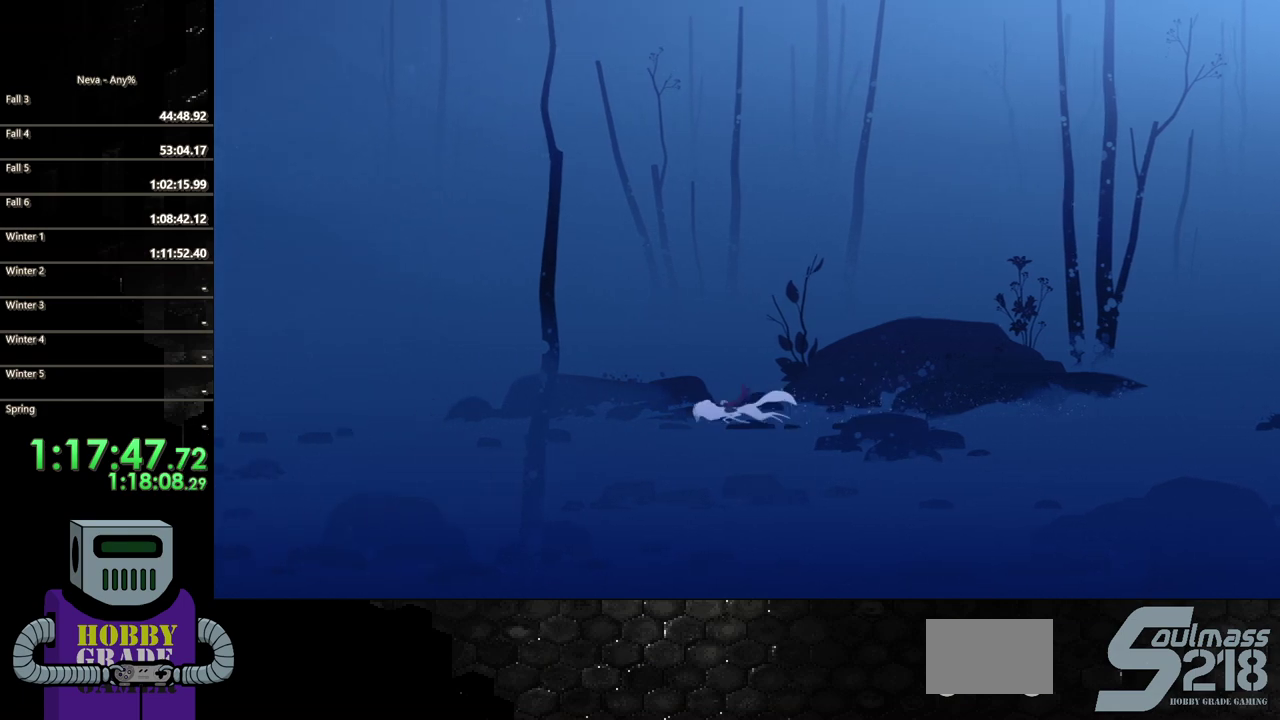
{"buttons": ["DPAD_LEFT"], "events": [[283, "CIRCLE", "up"]]}
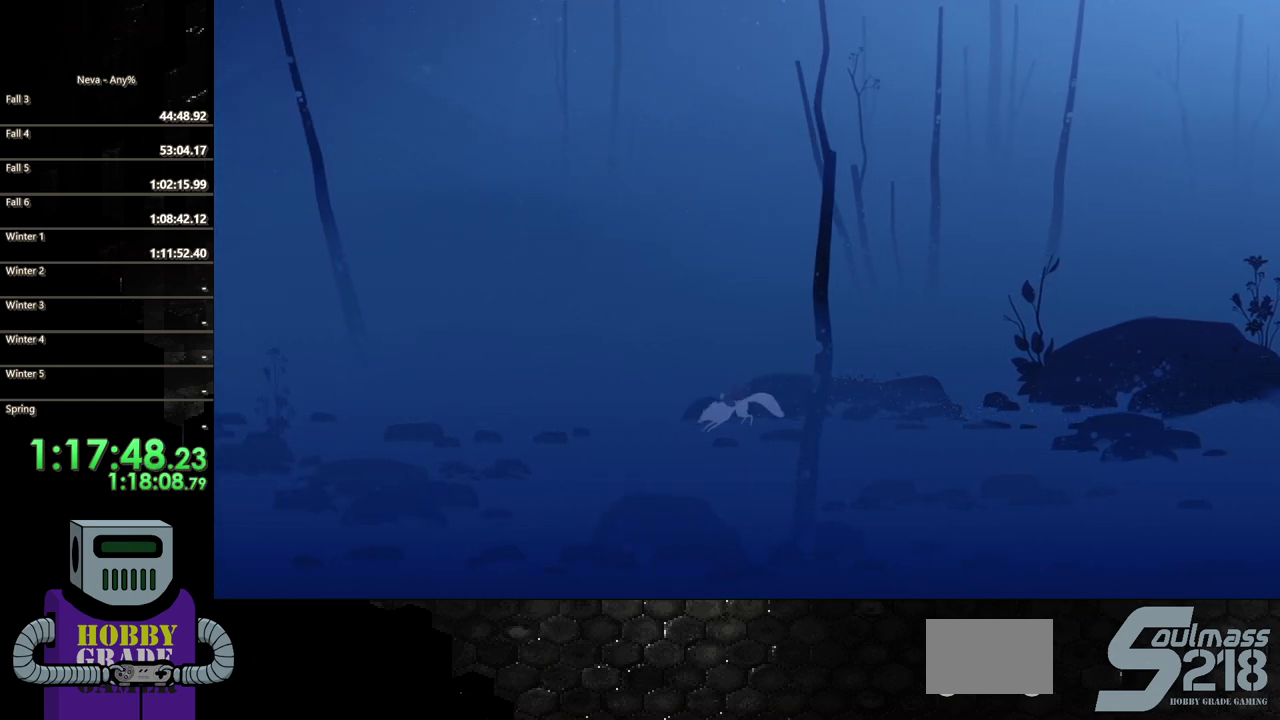
{"buttons": ["CIRCLE", "DPAD_LEFT"], "events": [[33, "CROSS", "down"], [117, "CIRCLE", "down"], [167, "CROSS", "up"]]}
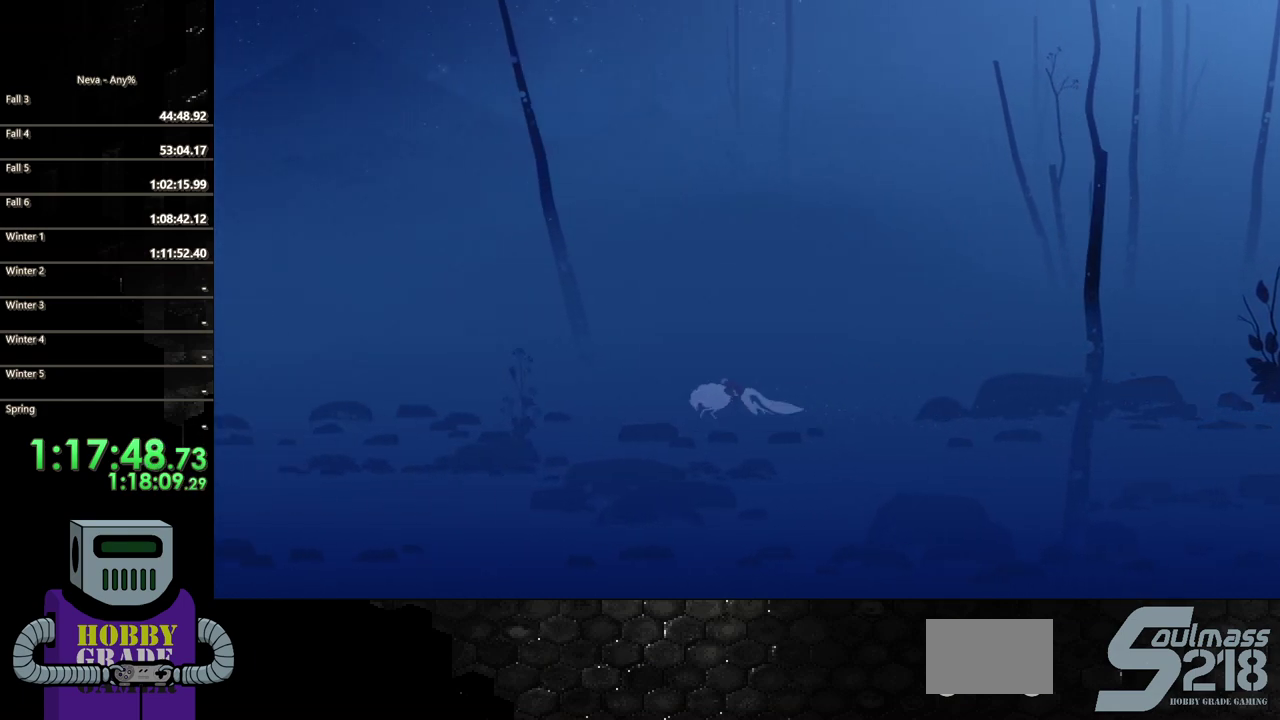
{"buttons": ["CIRCLE", "DPAD_LEFT"], "events": [[83, "CIRCLE", "up"], [317, "CROSS", "down"], [383, "CIRCLE", "down"], [400, "CROSS", "up"]]}
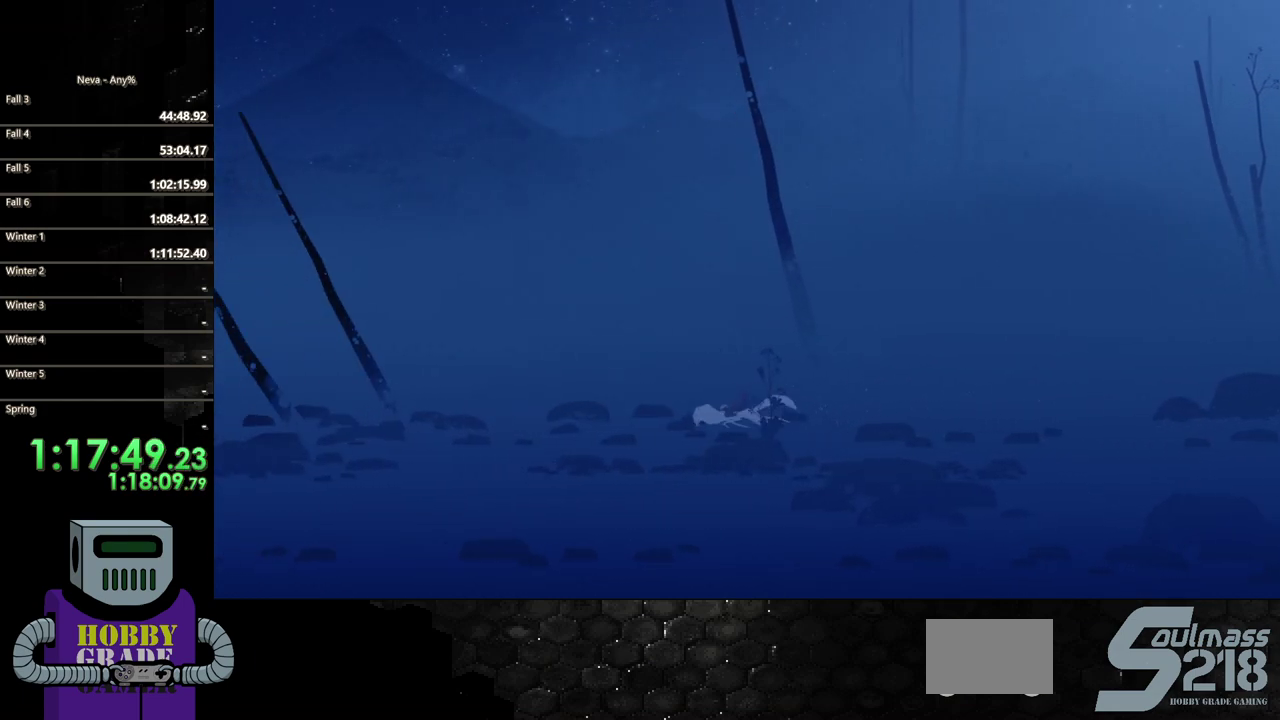
{"buttons": ["DPAD_LEFT"], "events": [[350, "CIRCLE", "up"]]}
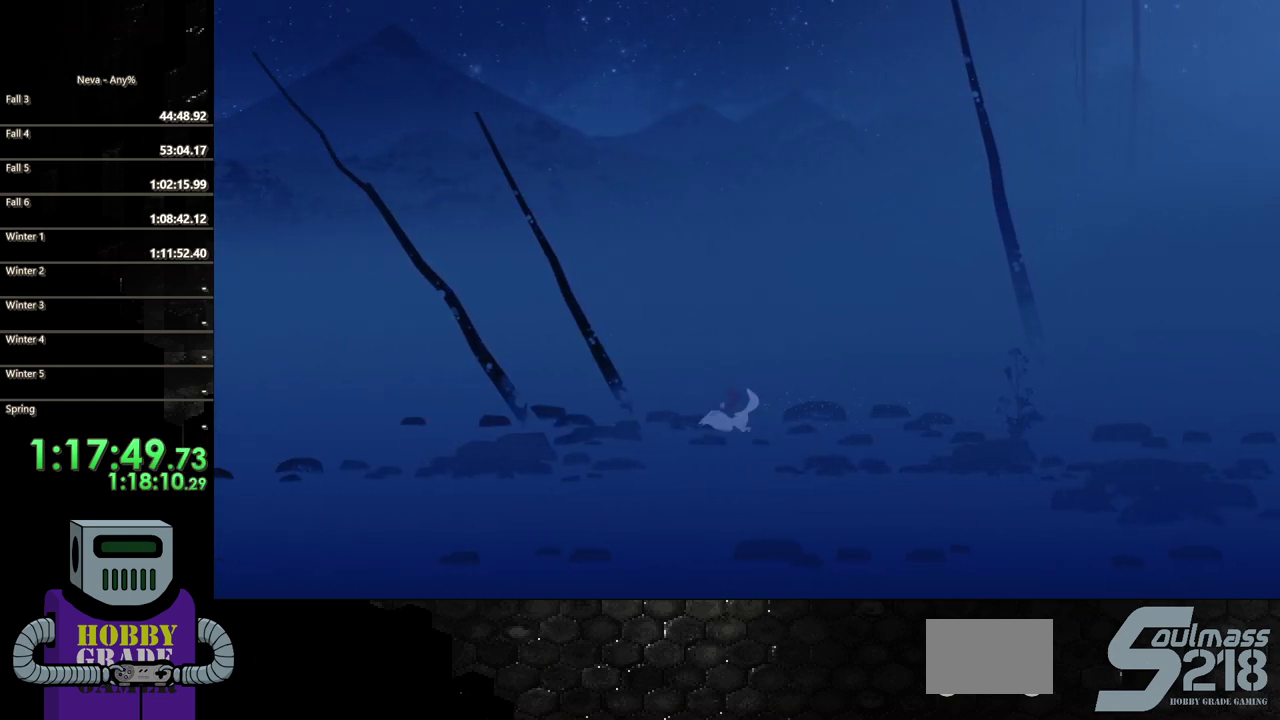
{"buttons": ["CIRCLE", "DPAD_LEFT"], "events": [[67, "CROSS", "down"], [150, "CIRCLE", "down"], [183, "CROSS", "up"]]}
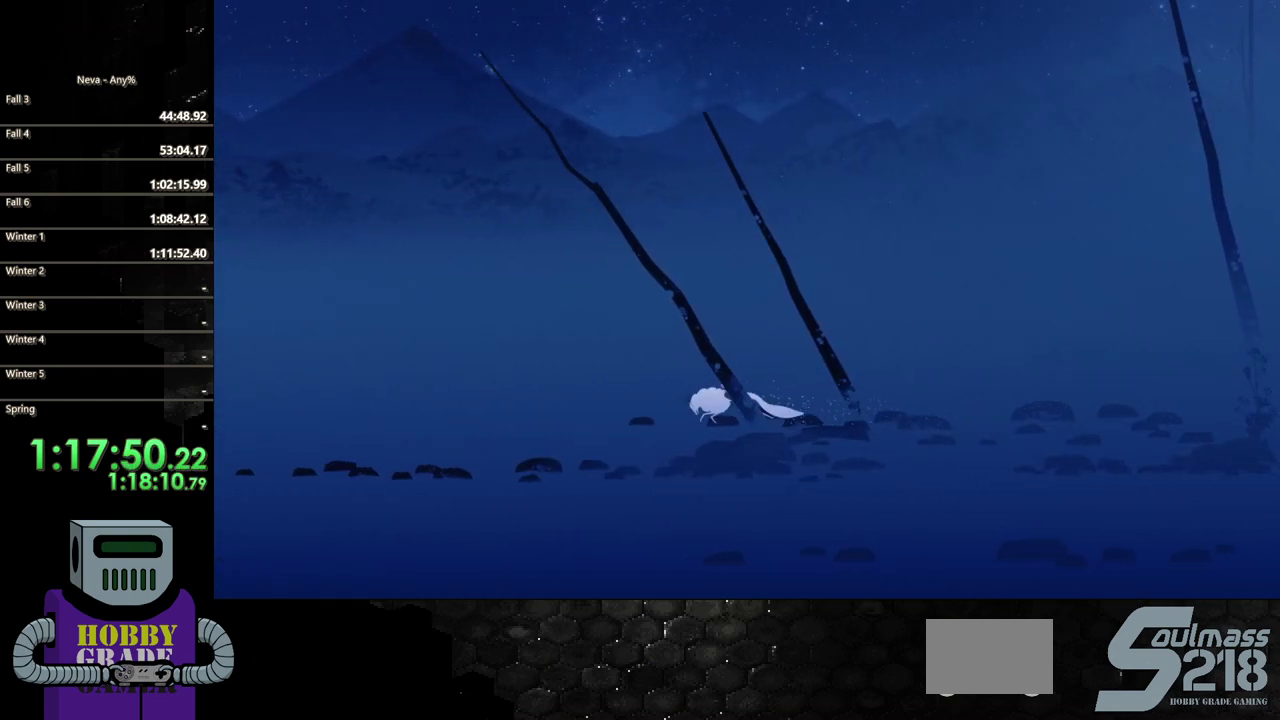
{"buttons": ["CIRCLE", "DPAD_LEFT"], "events": [[100, "CIRCLE", "up"], [300, "CROSS", "down"], [400, "CIRCLE", "down"], [417, "CROSS", "up"]]}
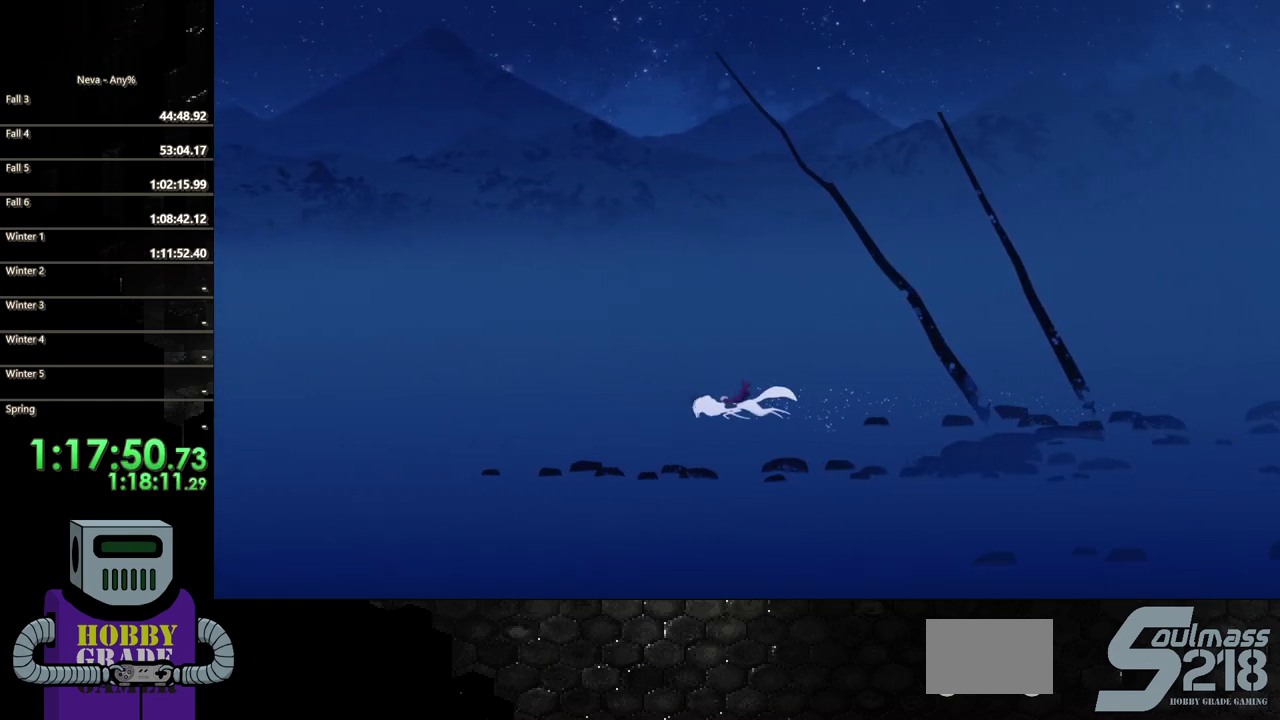
{"buttons": ["DPAD_LEFT"], "events": [[350, "CIRCLE", "up"]]}
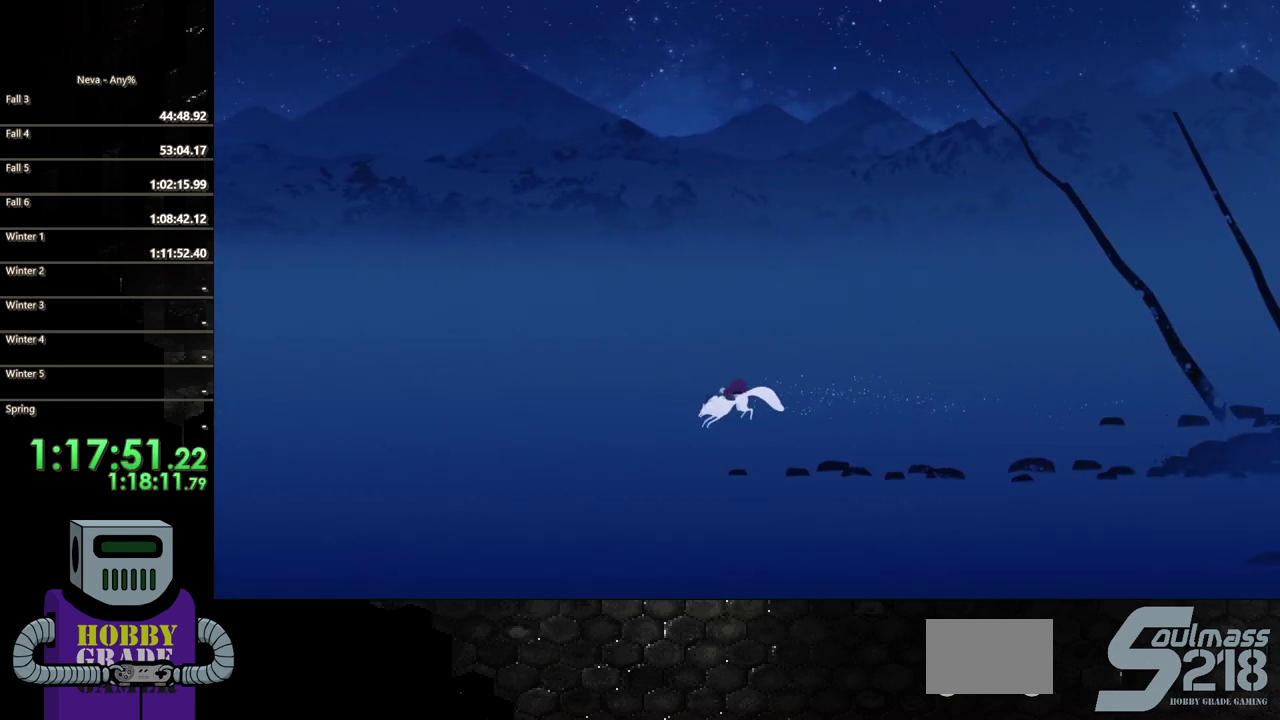
{"buttons": ["DPAD_LEFT"], "events": [[33, "CROSS", "down"], [117, "CIRCLE", "down"], [117, "CROSS", "up"], [500, "CIRCLE", "up"]]}
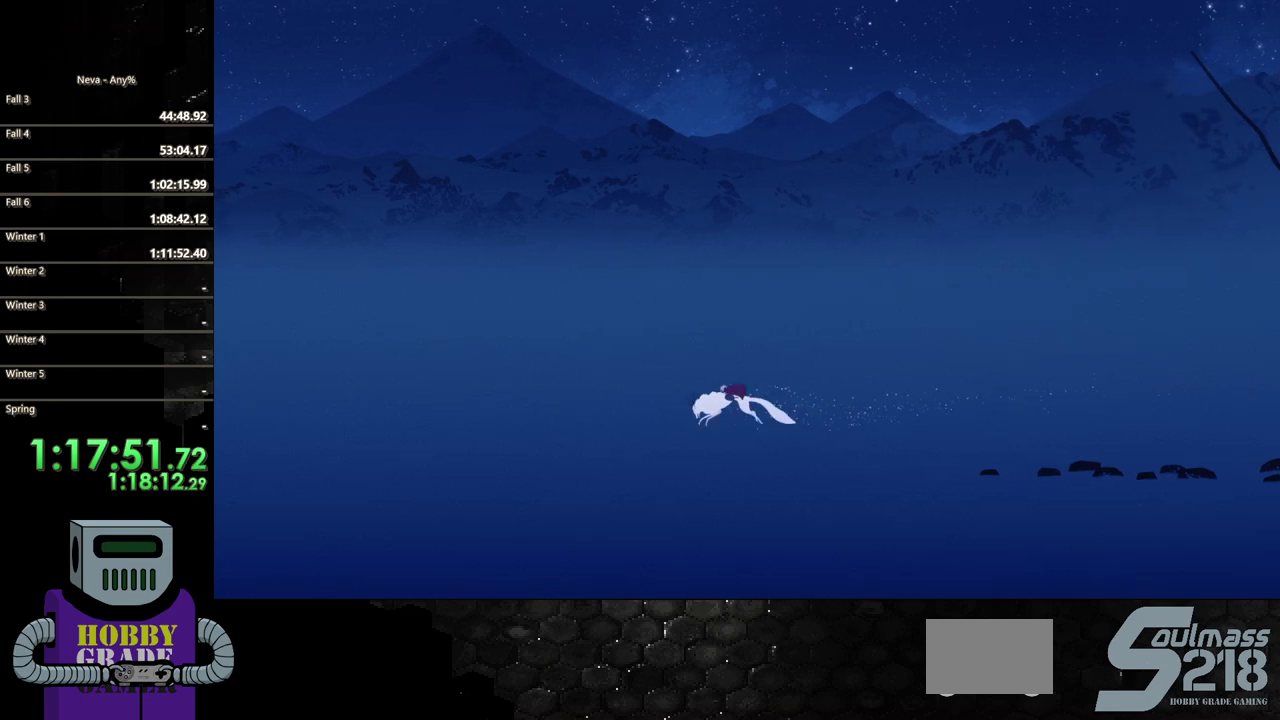
{"buttons": ["CIRCLE", "DPAD_LEFT"], "events": [[333, "CROSS", "down"], [450, "CIRCLE", "down"], [467, "CROSS", "up"]]}
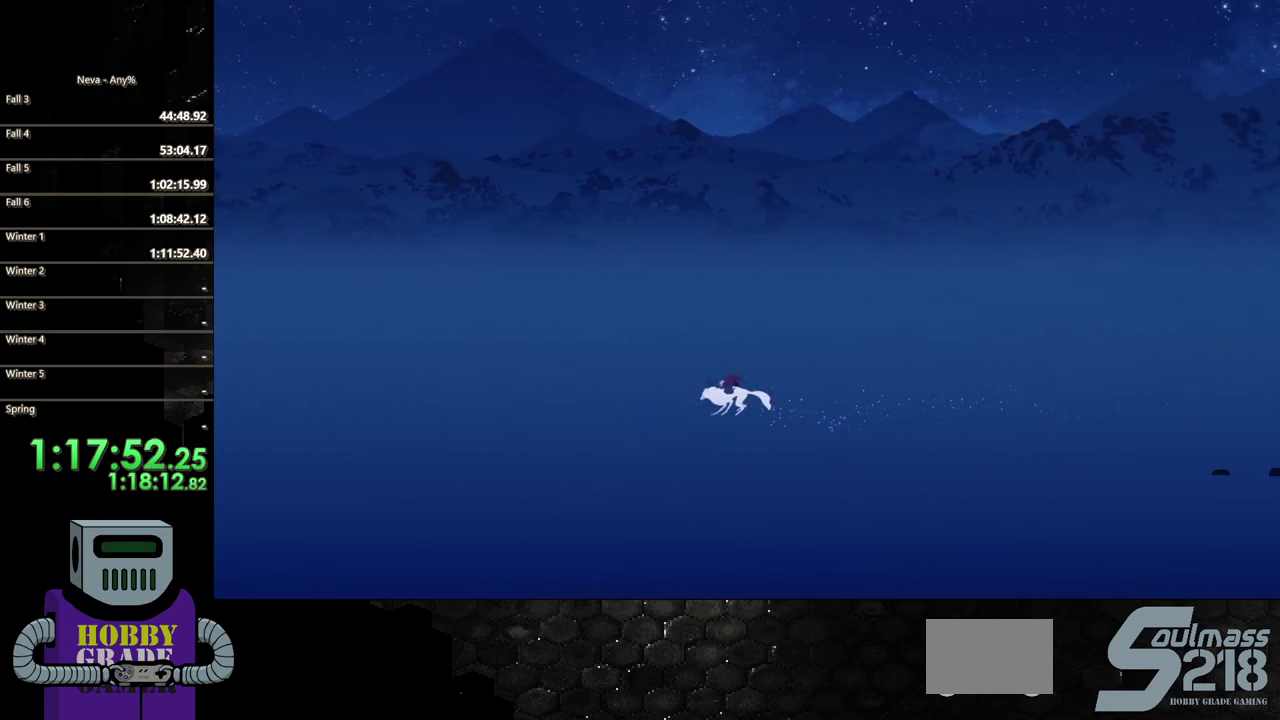
{"buttons": ["DPAD_LEFT"], "events": [[400, "CIRCLE", "up"]]}
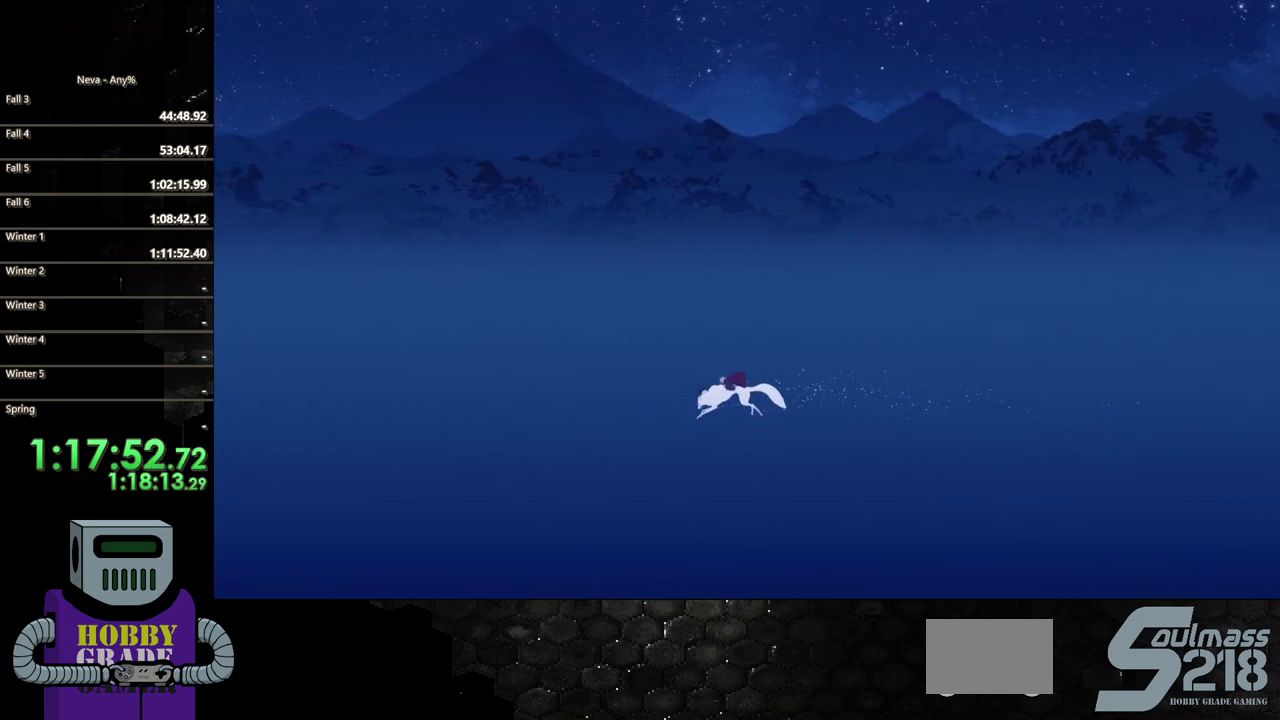
{"buttons": ["DPAD_LEFT"], "events": [[217, "CIRCLE", "down"], [450, "CIRCLE", "up"]]}
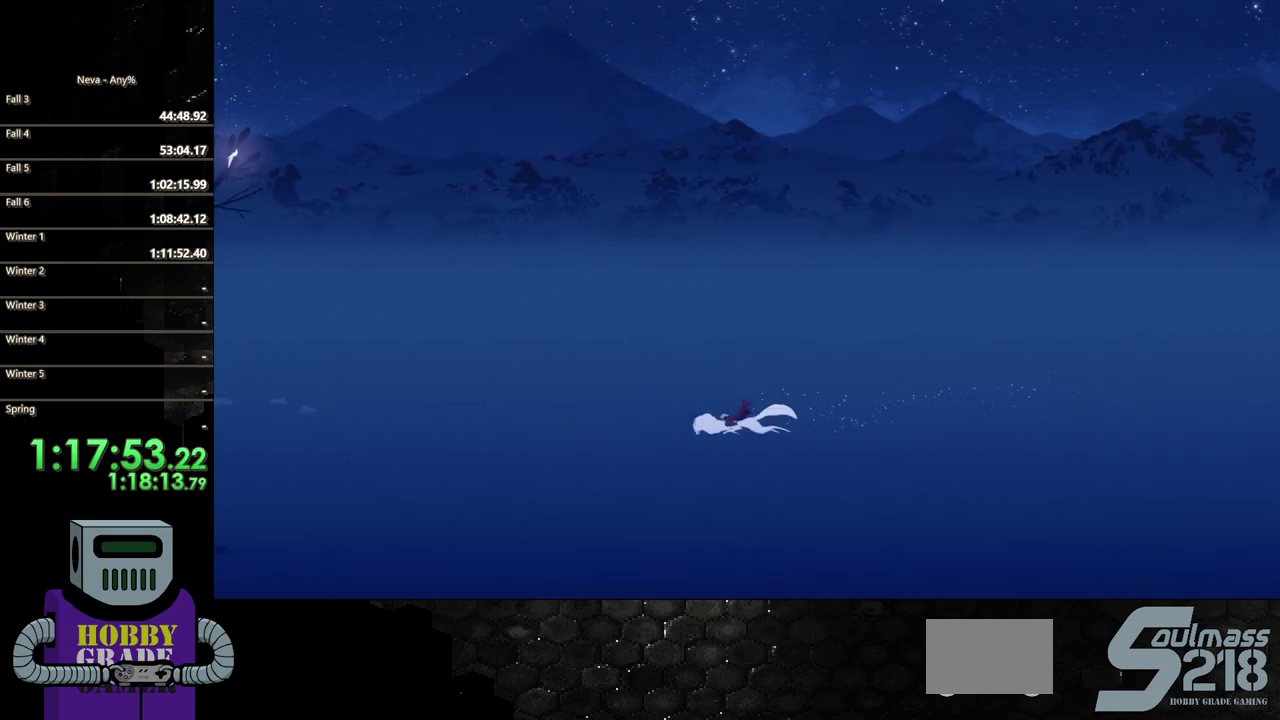
{"buttons": ["DPAD_LEFT"], "events": [[33, "CIRCLE", "down"], [200, "CIRCLE", "up"]]}